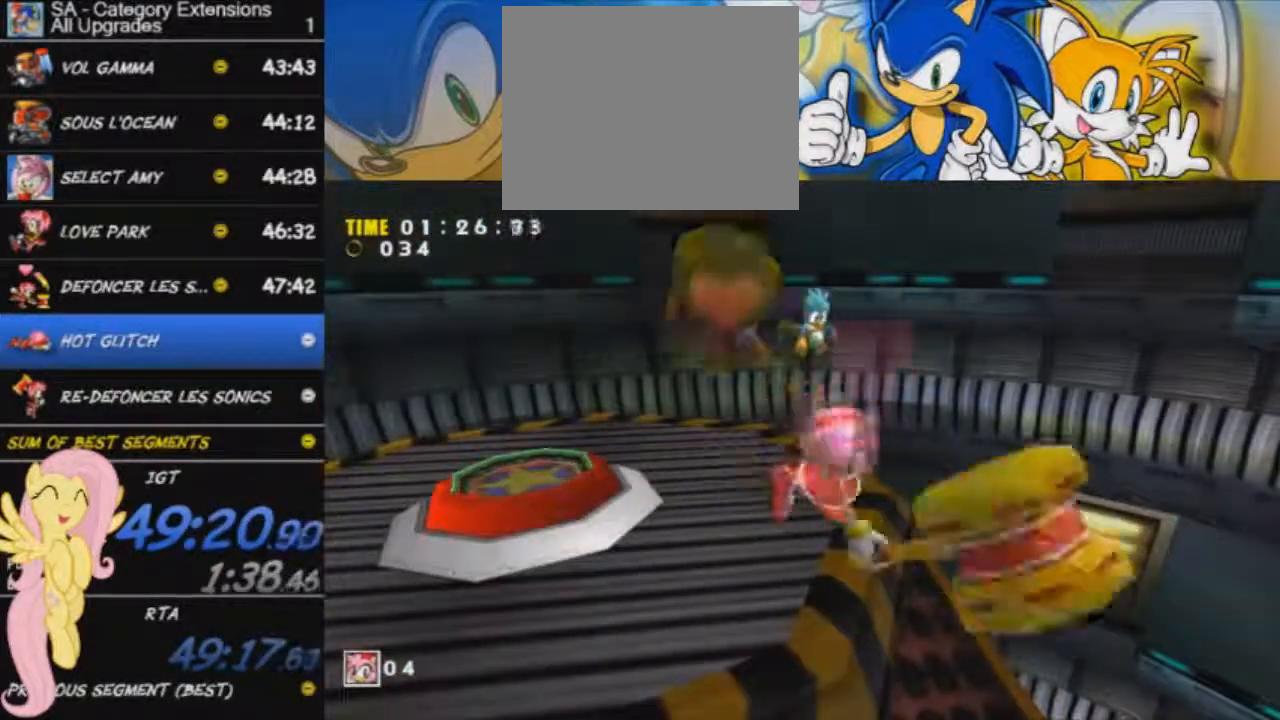
Gameplay with a controller (Xbox layout); each line is a JSON object with the inputs held at the frame after it. "events" lists button and stick changes between this image and that frame as [ms after this image, input, new state], when the widget could be followed in between. Not read: right_stick.
{"buttons": [], "left_stick": "down-right"}
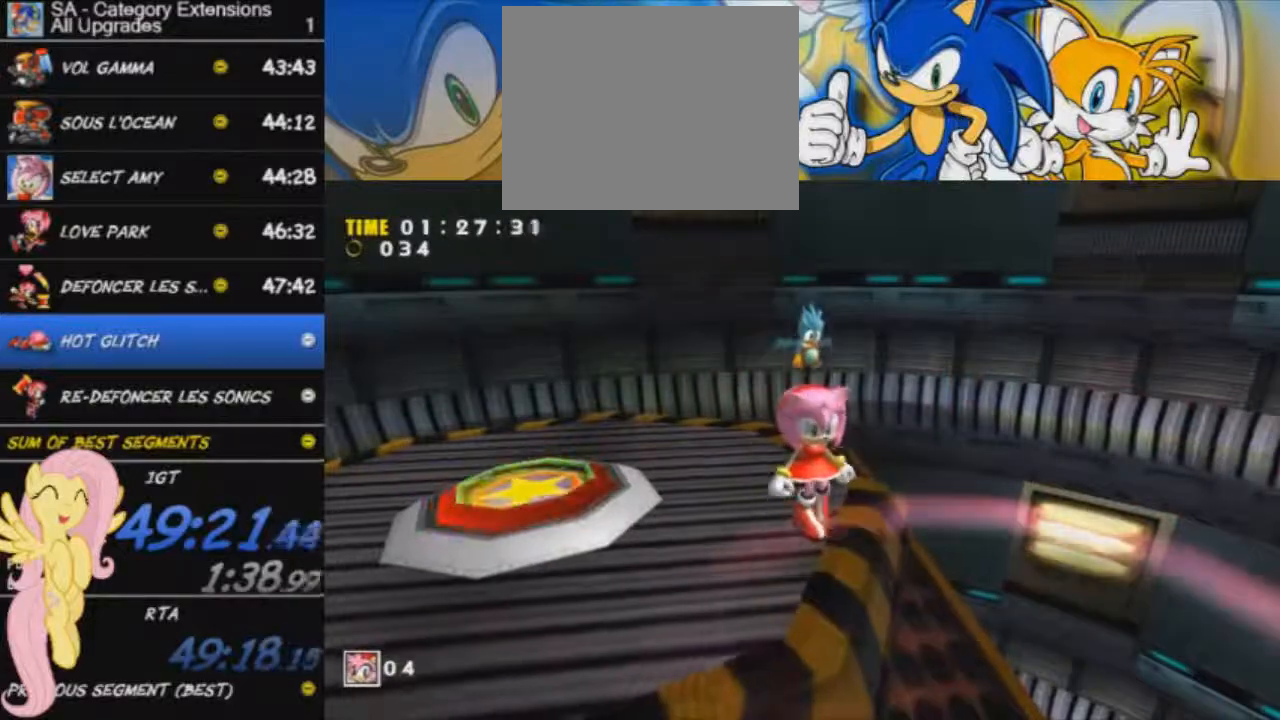
{"buttons": ["A", "L3"], "left_stick": "down-right", "events": [[317, "A", "down"], [350, "L3", "down"]]}
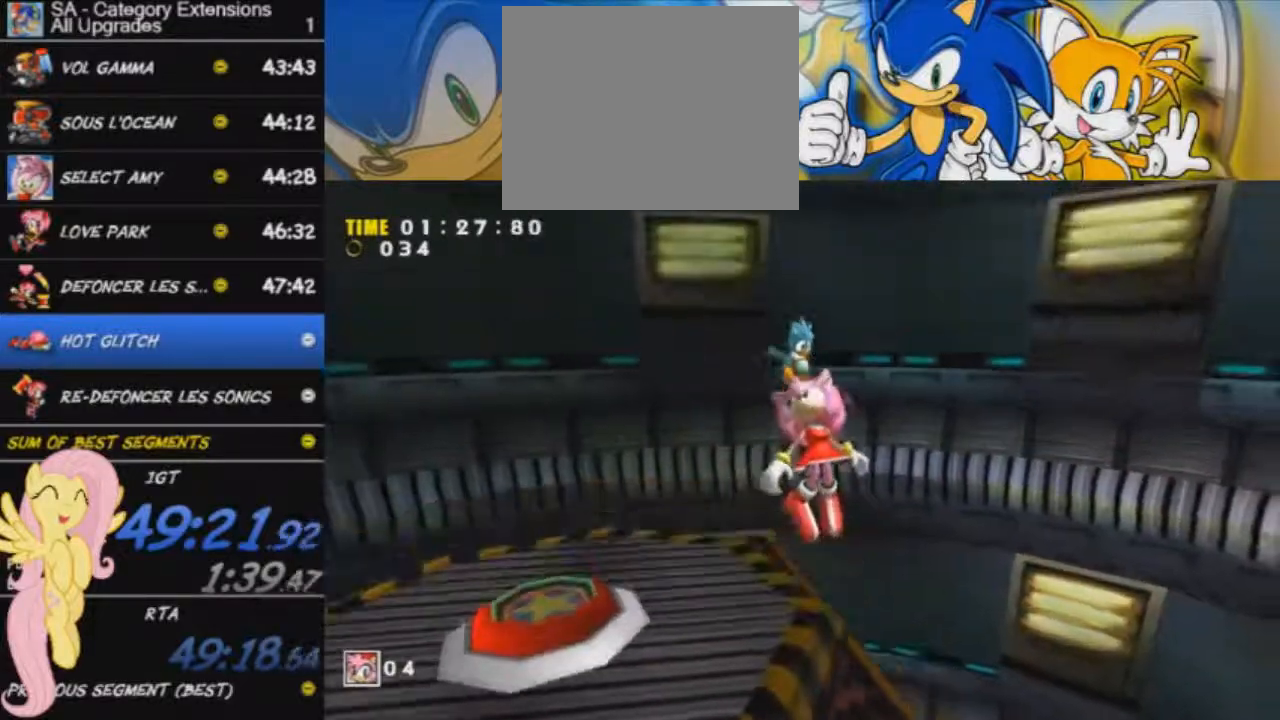
{"buttons": ["L3"], "left_stick": "down-right", "events": [[351, "A", "up"]]}
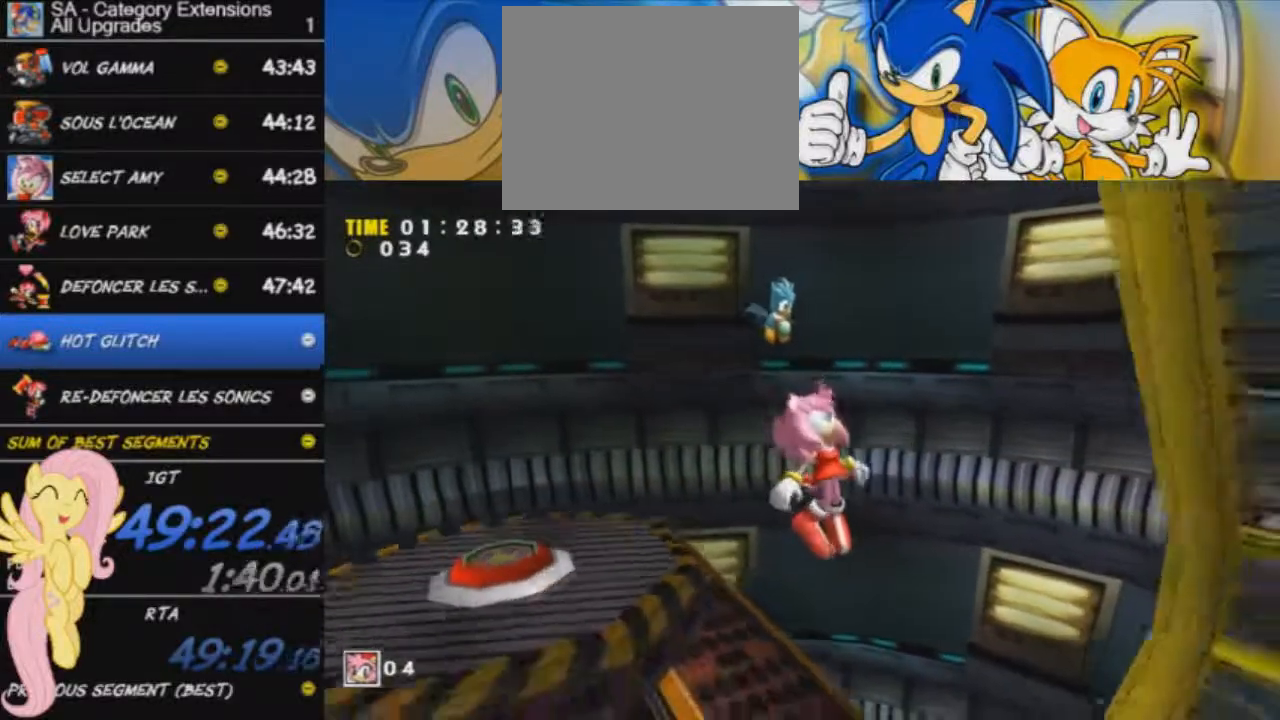
{"buttons": [], "left_stick": "right", "events": [[233, "L3", "up"], [350, "left_stick", "right"]]}
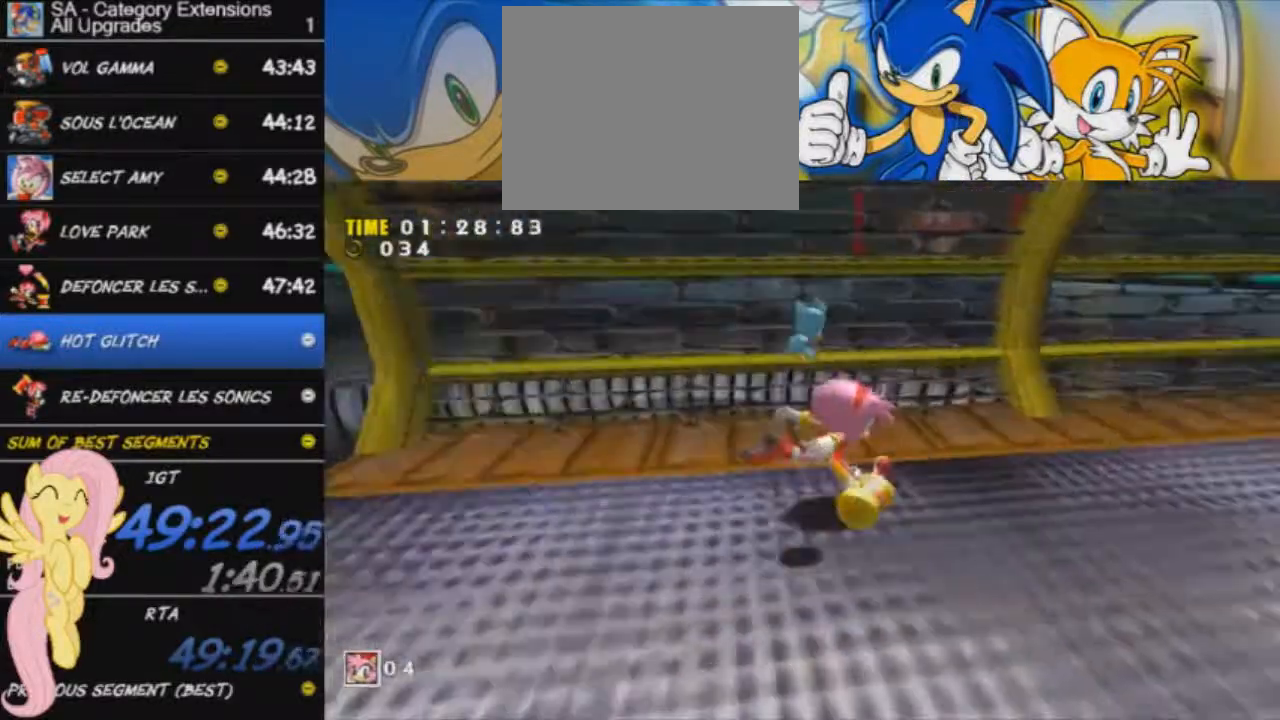
{"buttons": [], "left_stick": "up-right", "events": [[150, "left_stick", "up-right"]]}
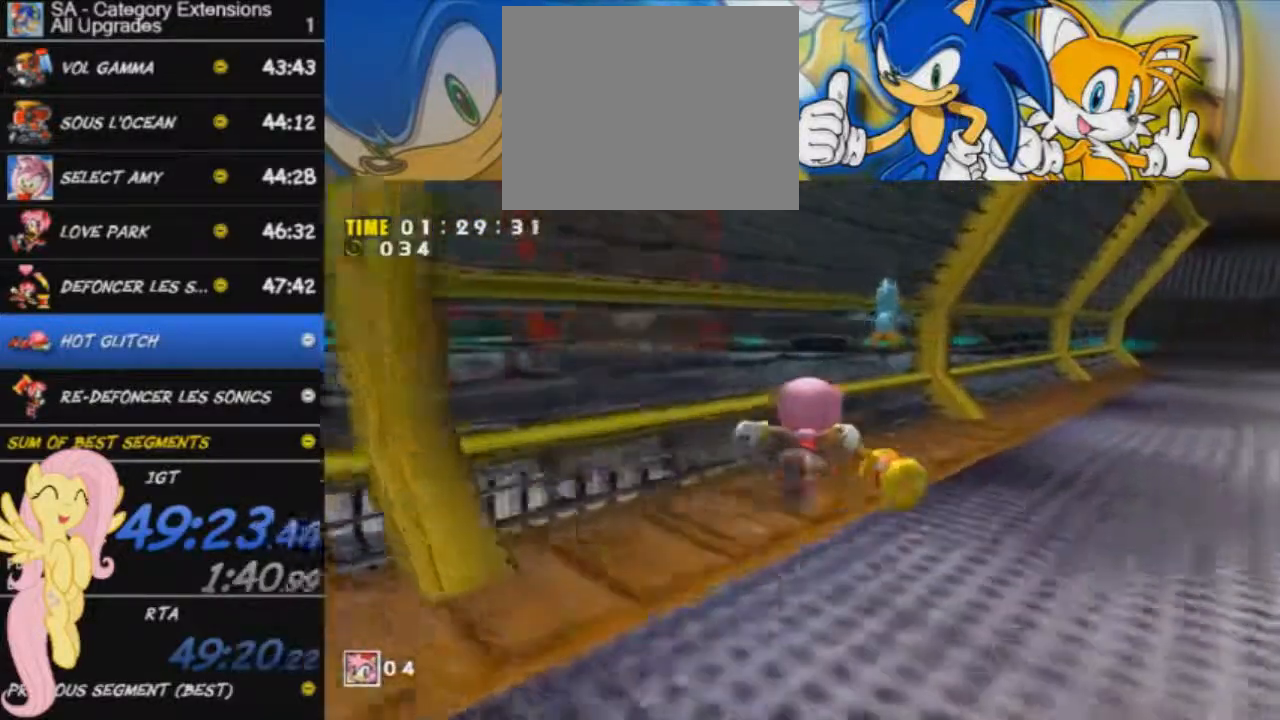
{"buttons": [], "left_stick": "up-right", "events": []}
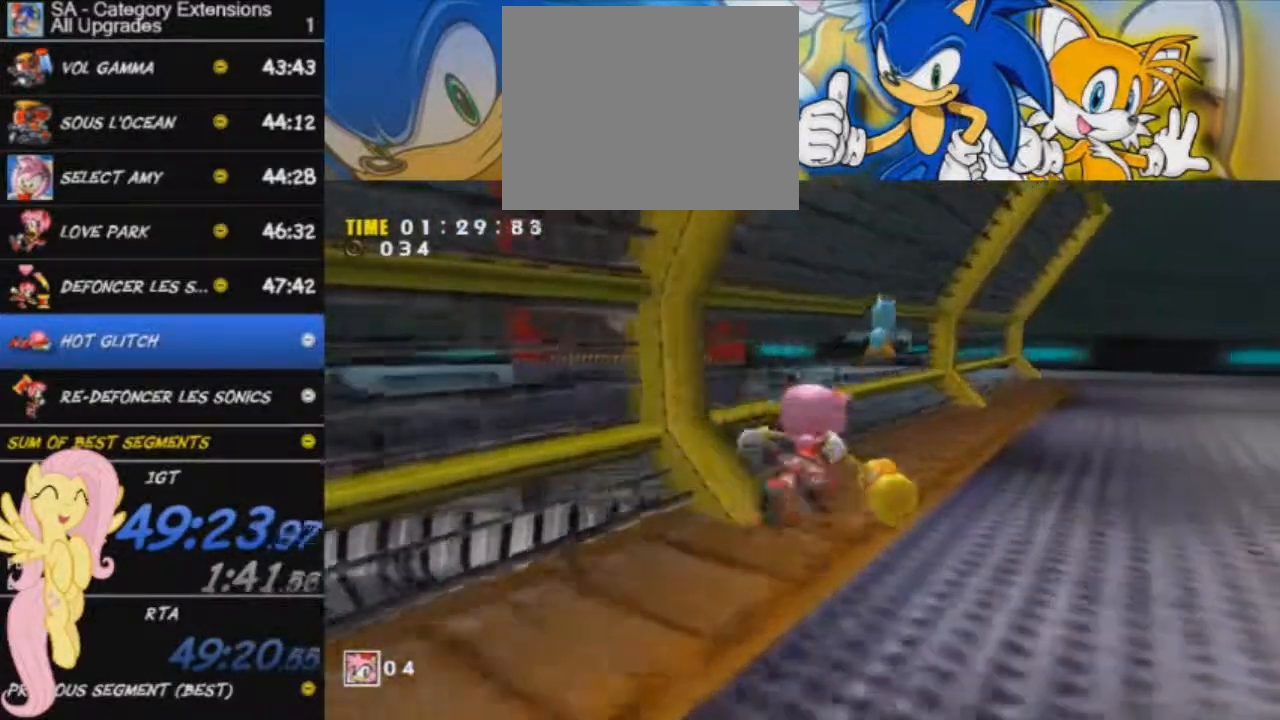
{"buttons": [], "left_stick": "up-right", "events": []}
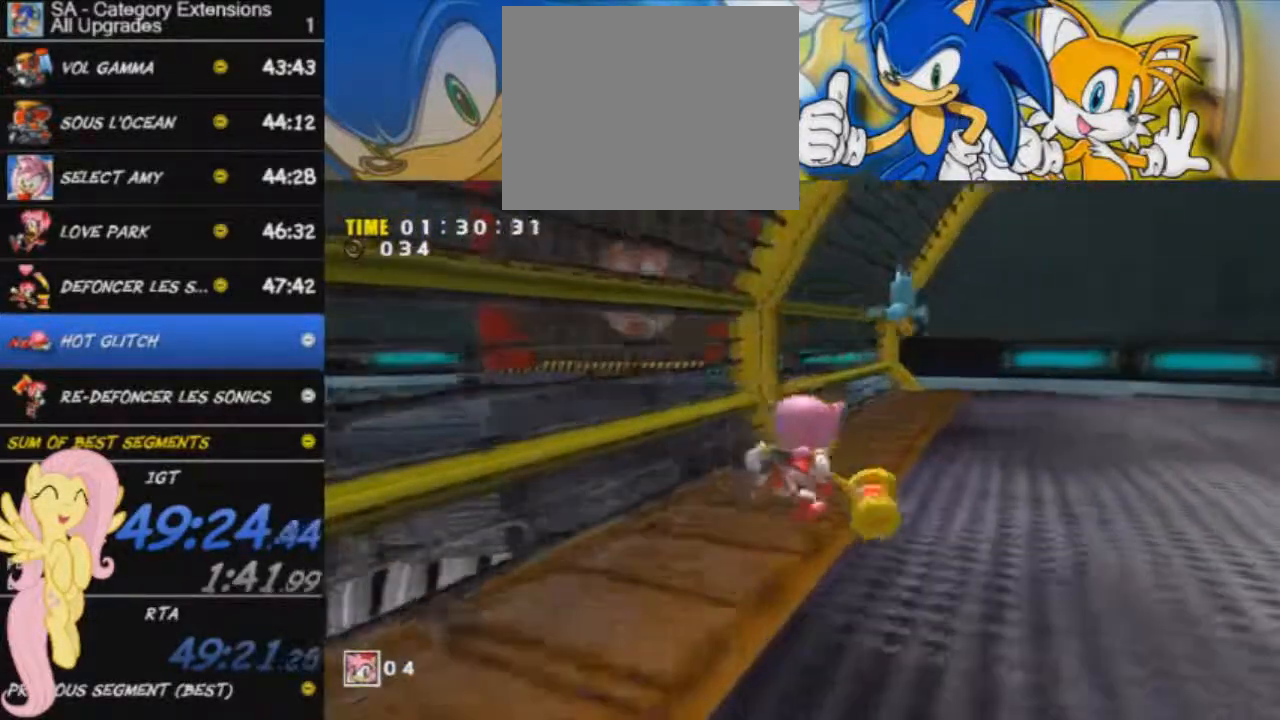
{"buttons": [], "left_stick": "center", "events": [[367, "left_stick", "center"]]}
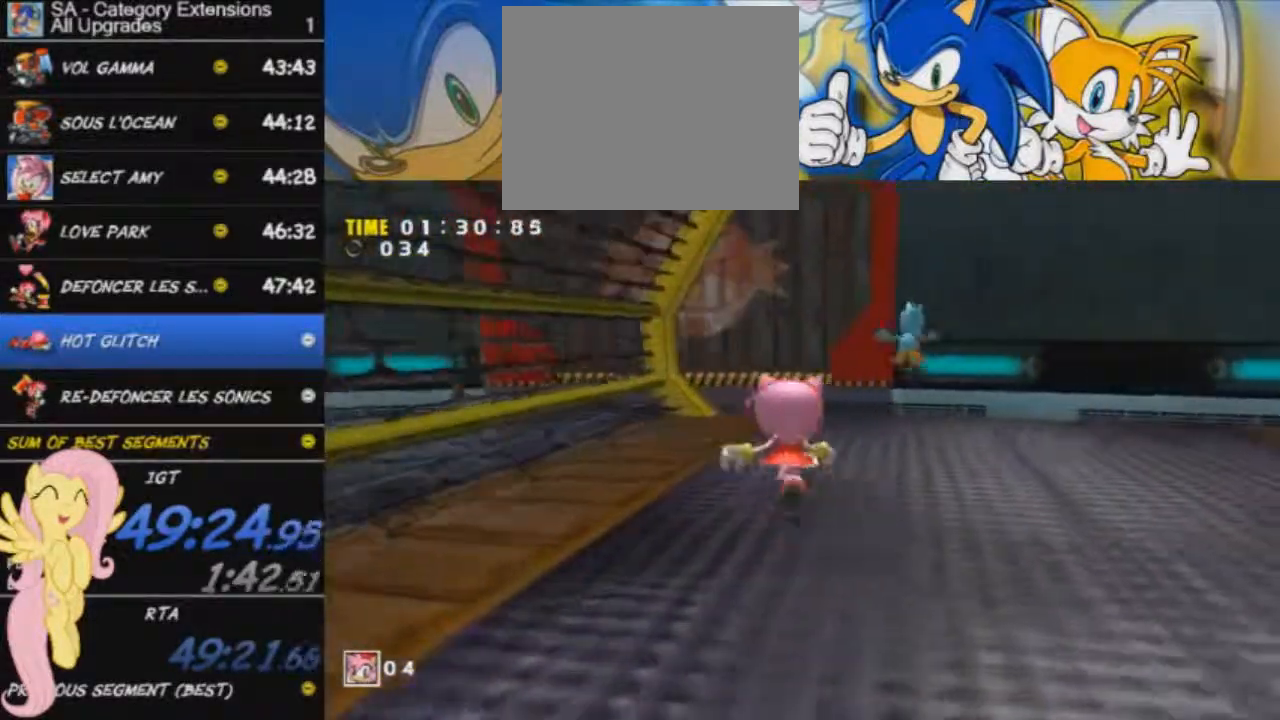
{"buttons": [], "left_stick": "up", "events": [[17, "left_stick", "up"]]}
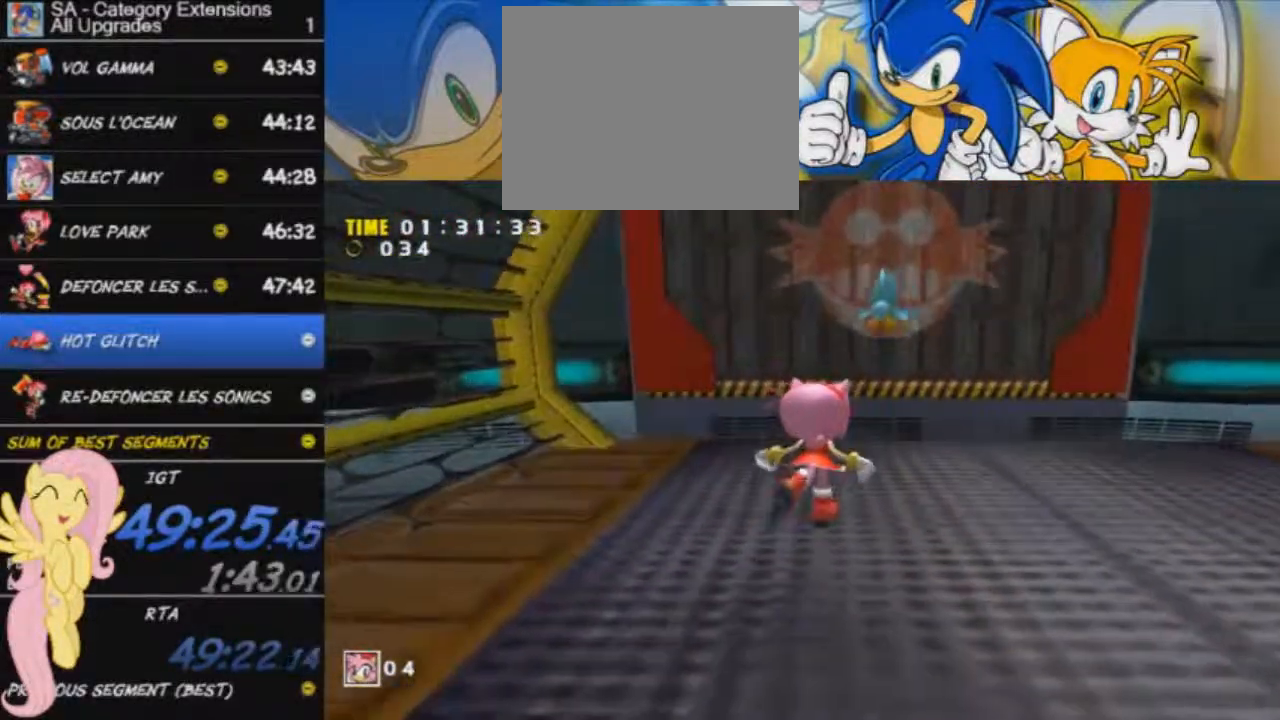
{"buttons": ["A"], "left_stick": "up", "events": [[417, "A", "down"]]}
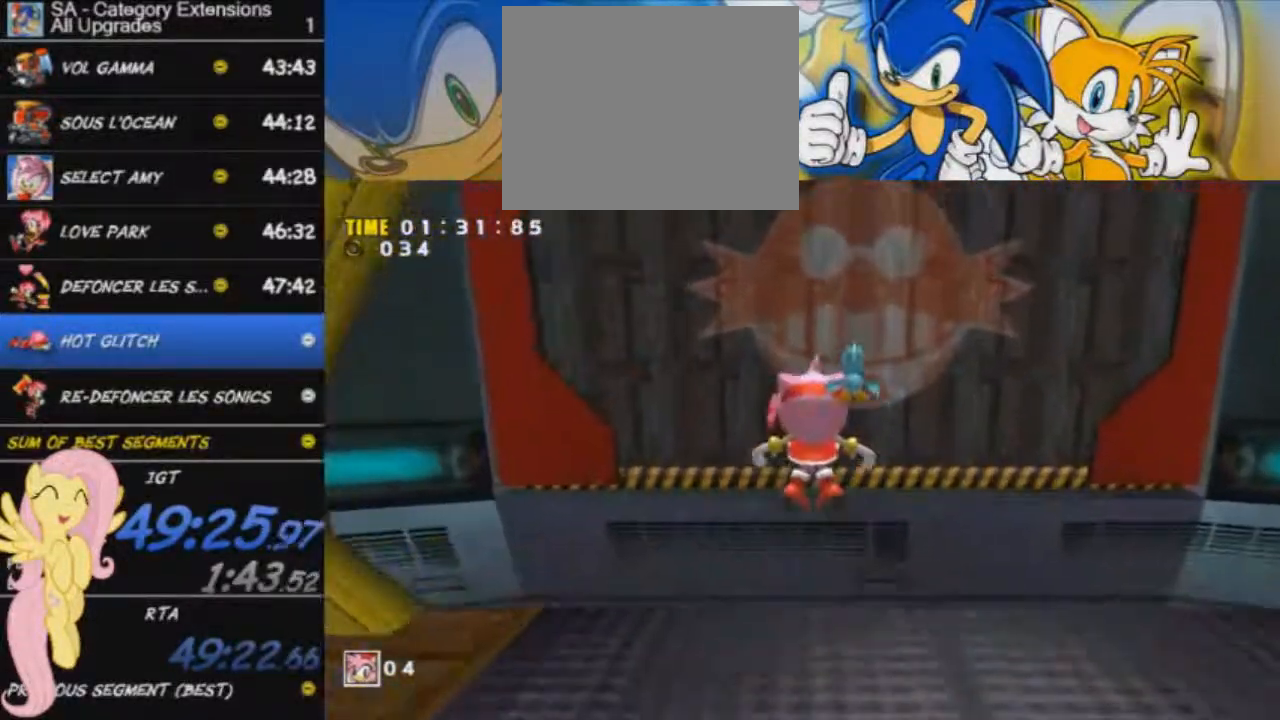
{"buttons": [], "left_stick": "center", "events": [[267, "left_stick", "center"], [434, "A", "up"]]}
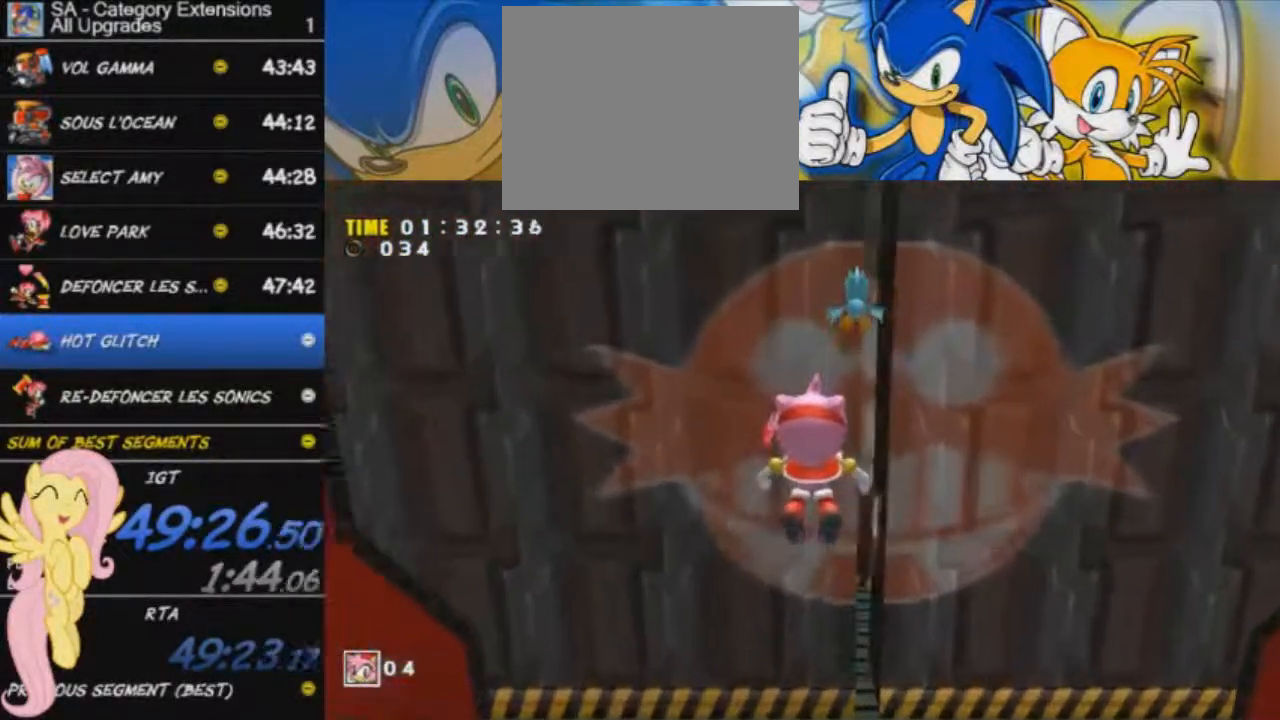
{"buttons": [], "left_stick": "up", "events": [[117, "left_stick", "up-right"], [283, "left_stick", "up"]]}
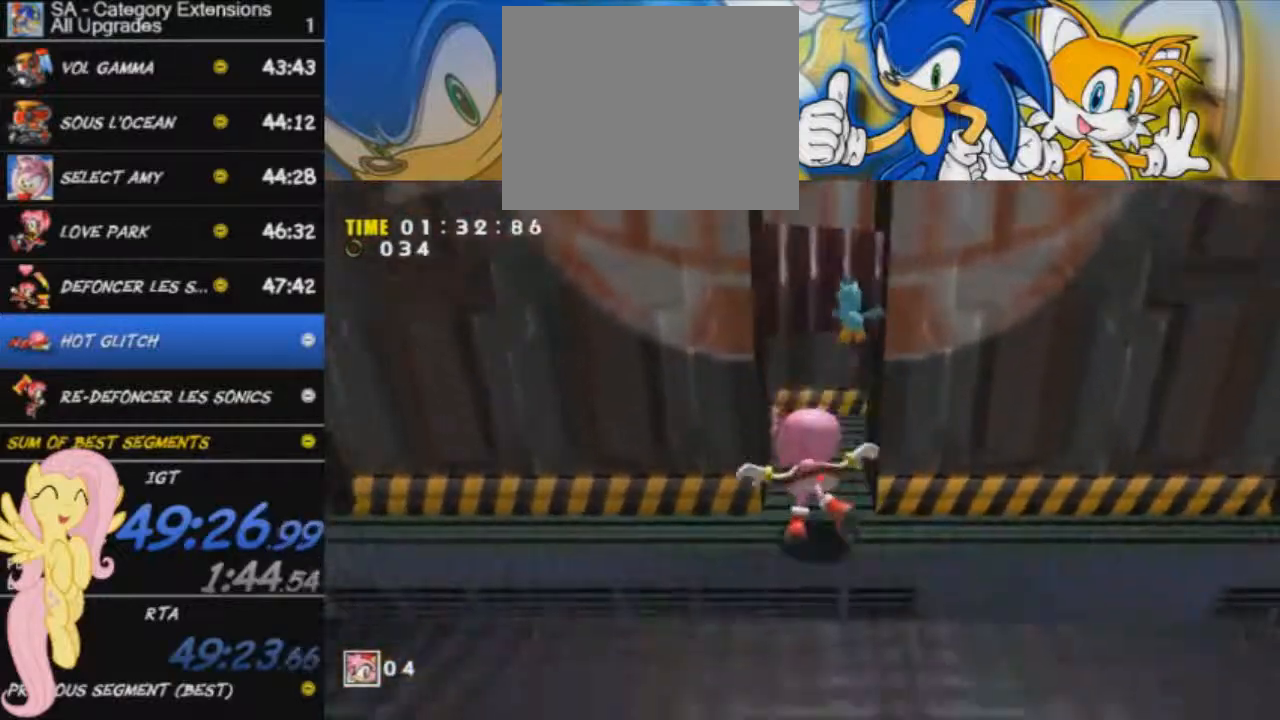
{"buttons": [], "left_stick": "up", "events": []}
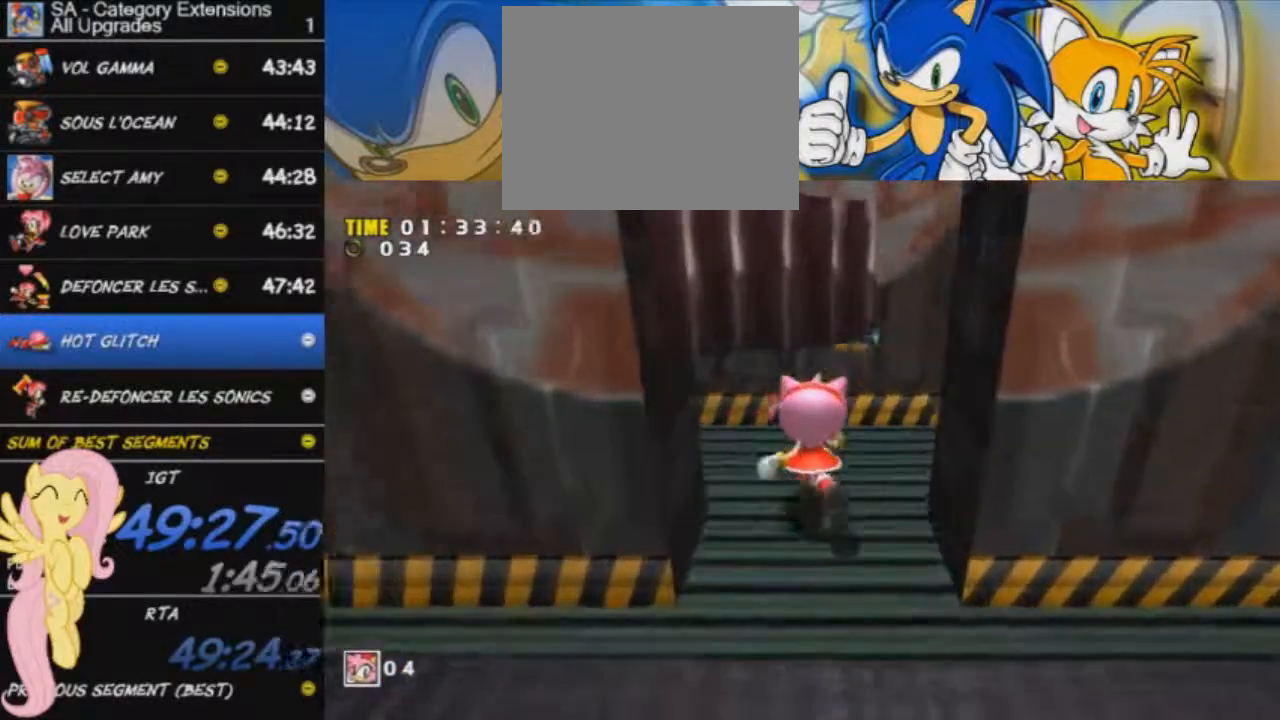
{"buttons": ["A"], "left_stick": "up", "events": [[250, "left_stick", "center"], [333, "left_stick", "up"], [417, "A", "down"]]}
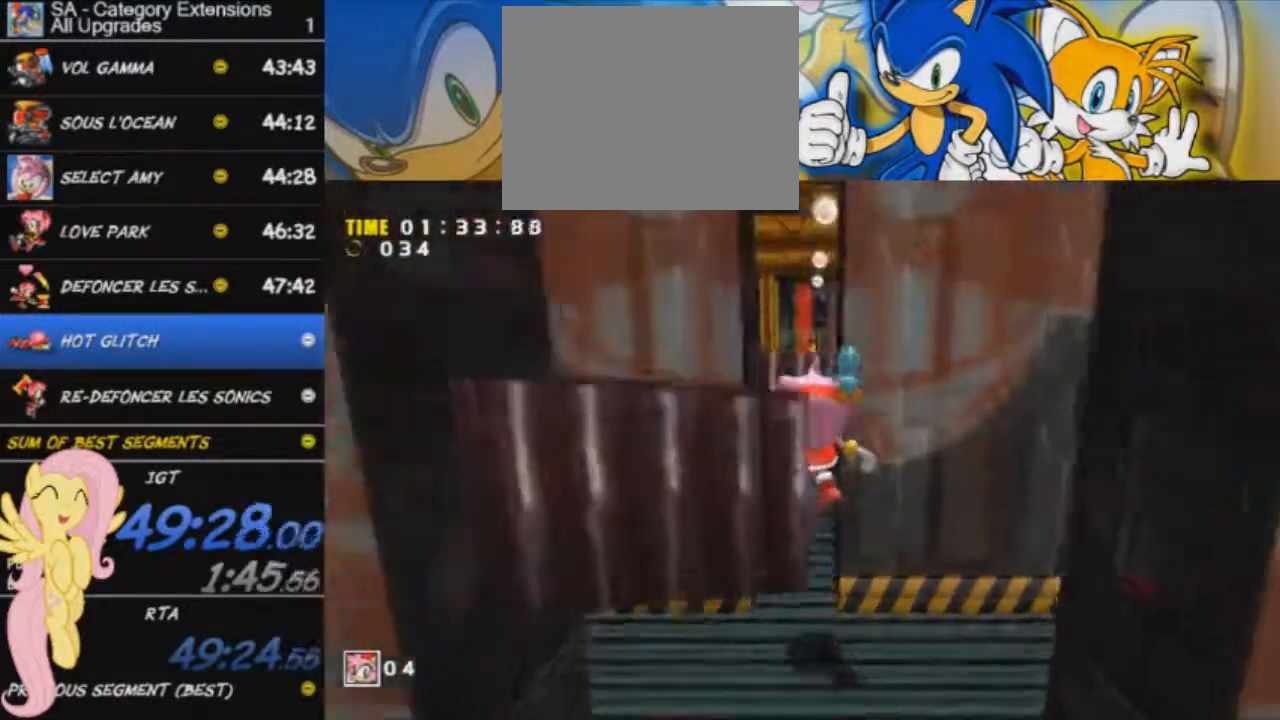
{"buttons": ["A"], "left_stick": "up", "events": []}
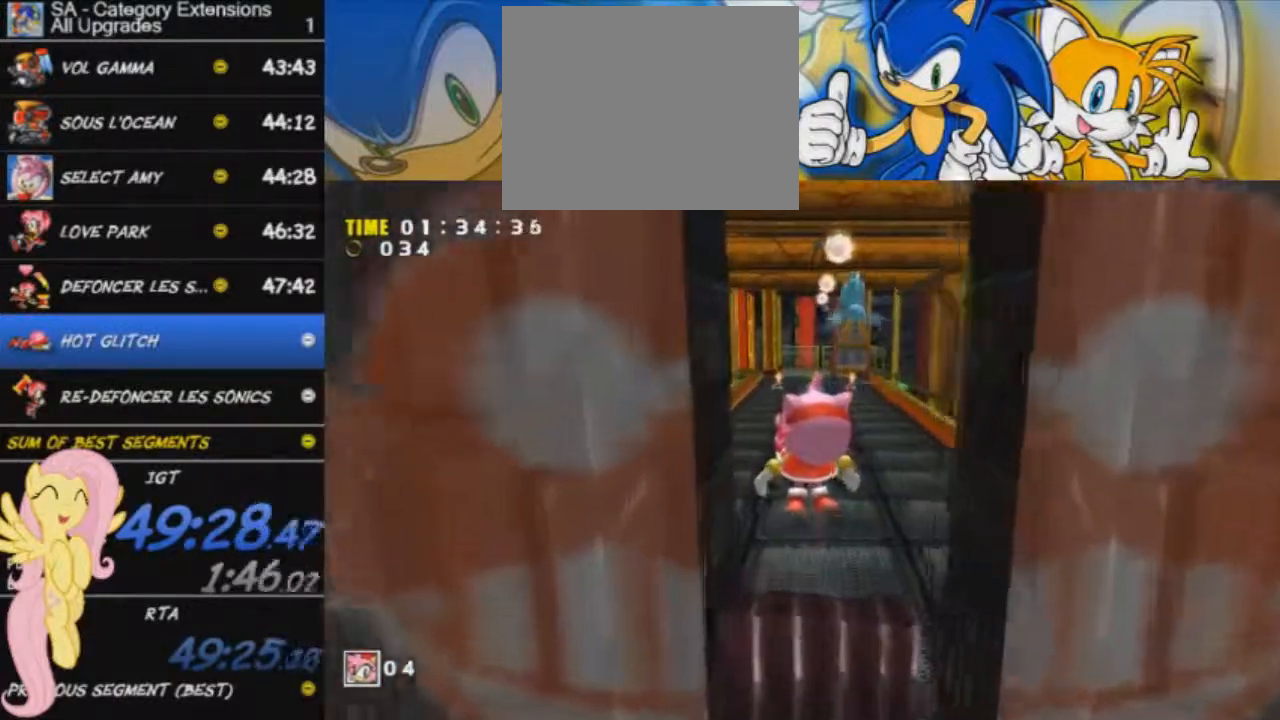
{"buttons": ["X"], "left_stick": "up", "events": [[100, "X", "down"], [134, "A", "up"]]}
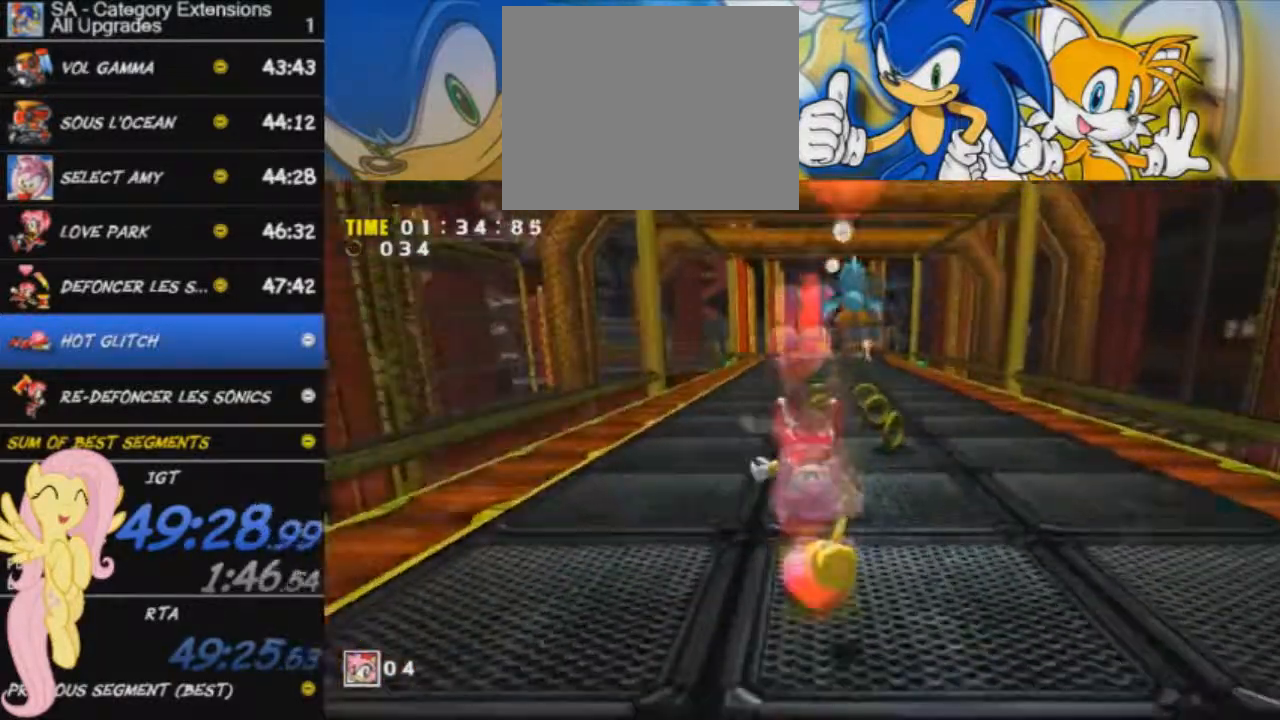
{"buttons": [], "left_stick": "up", "events": [[50, "X", "up"]]}
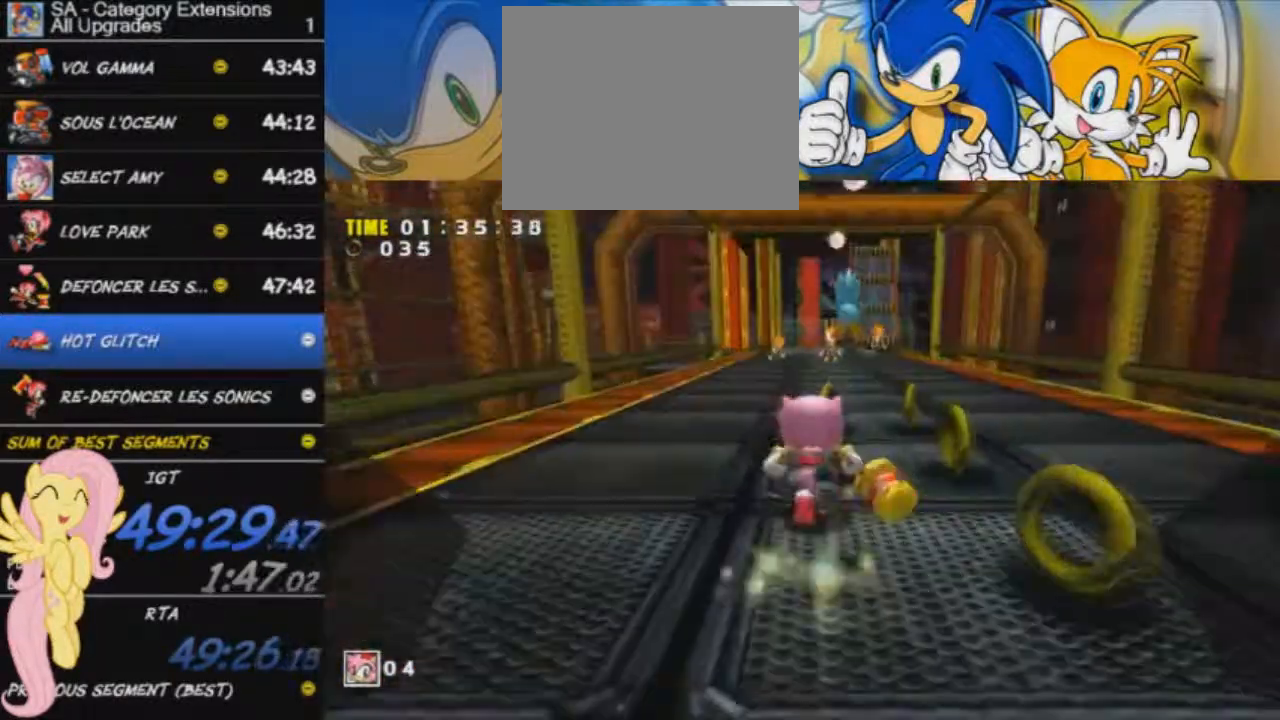
{"buttons": ["X"], "left_stick": "up", "events": [[434, "X", "down"]]}
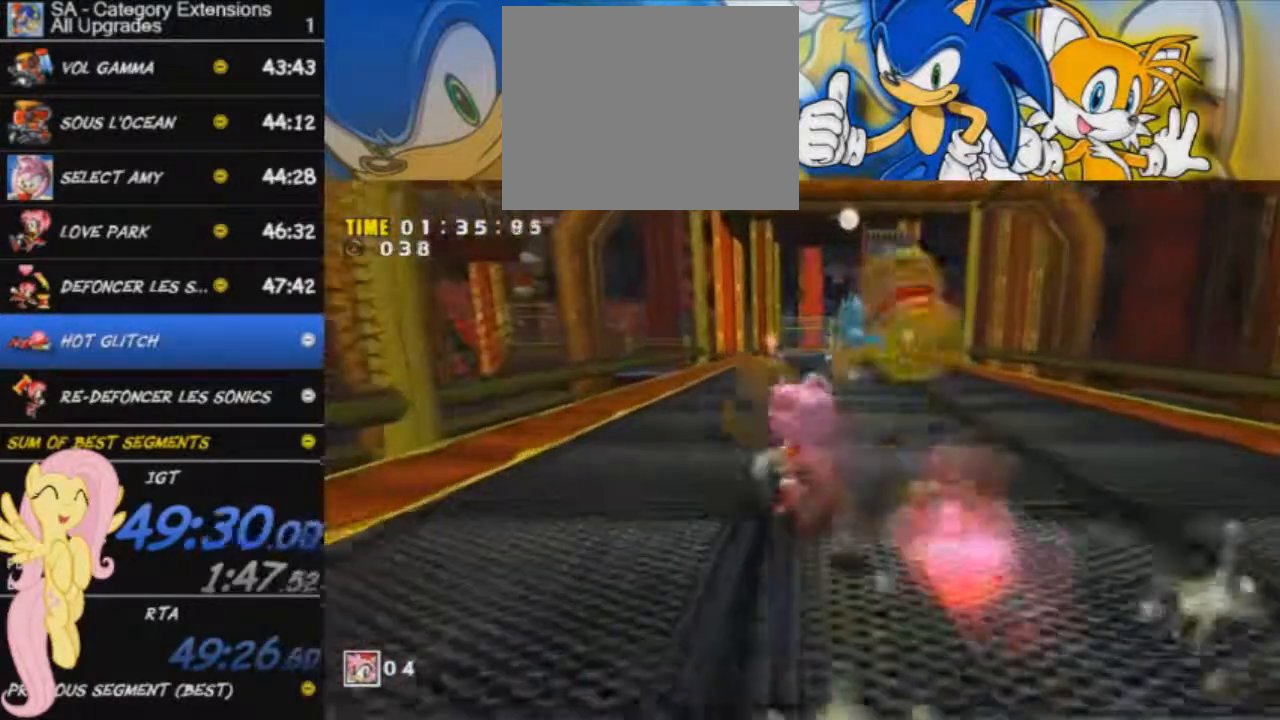
{"buttons": ["X", "L3"], "left_stick": "up-left", "events": [[33, "left_stick", "up-left"], [100, "L3", "down"]]}
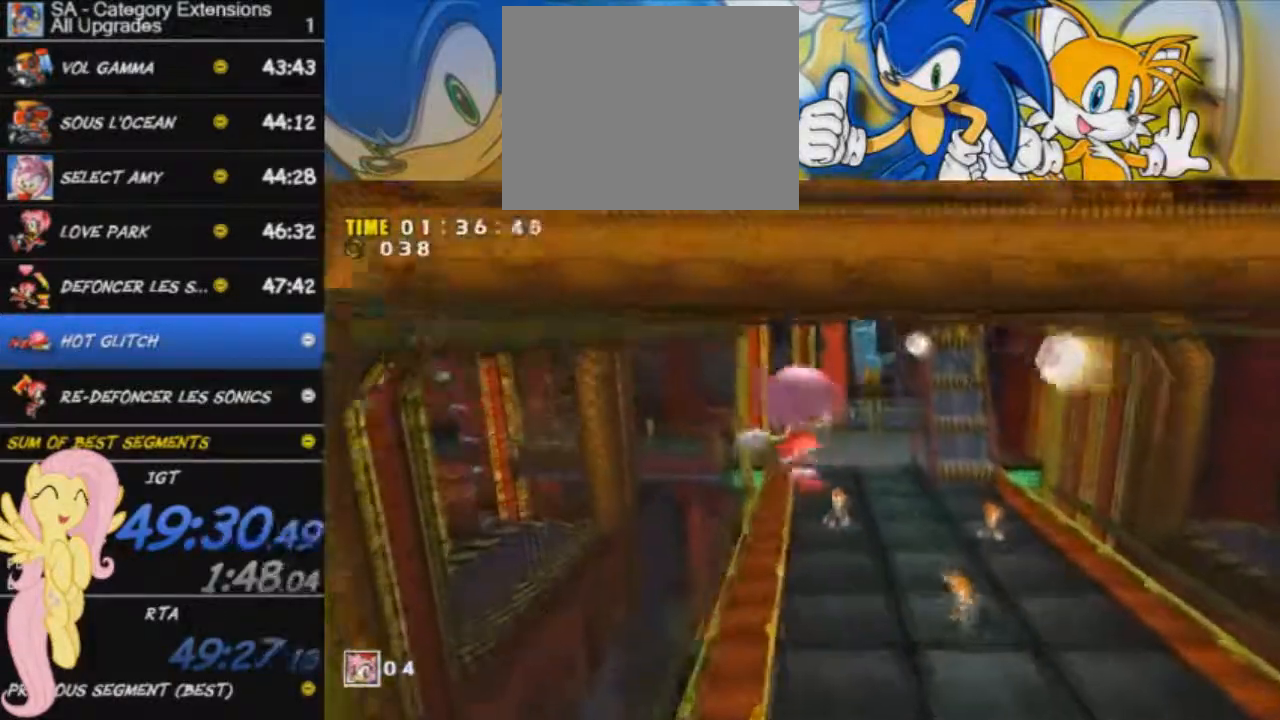
{"buttons": ["X", "L3"], "left_stick": "left", "events": [[250, "left_stick", "left"]]}
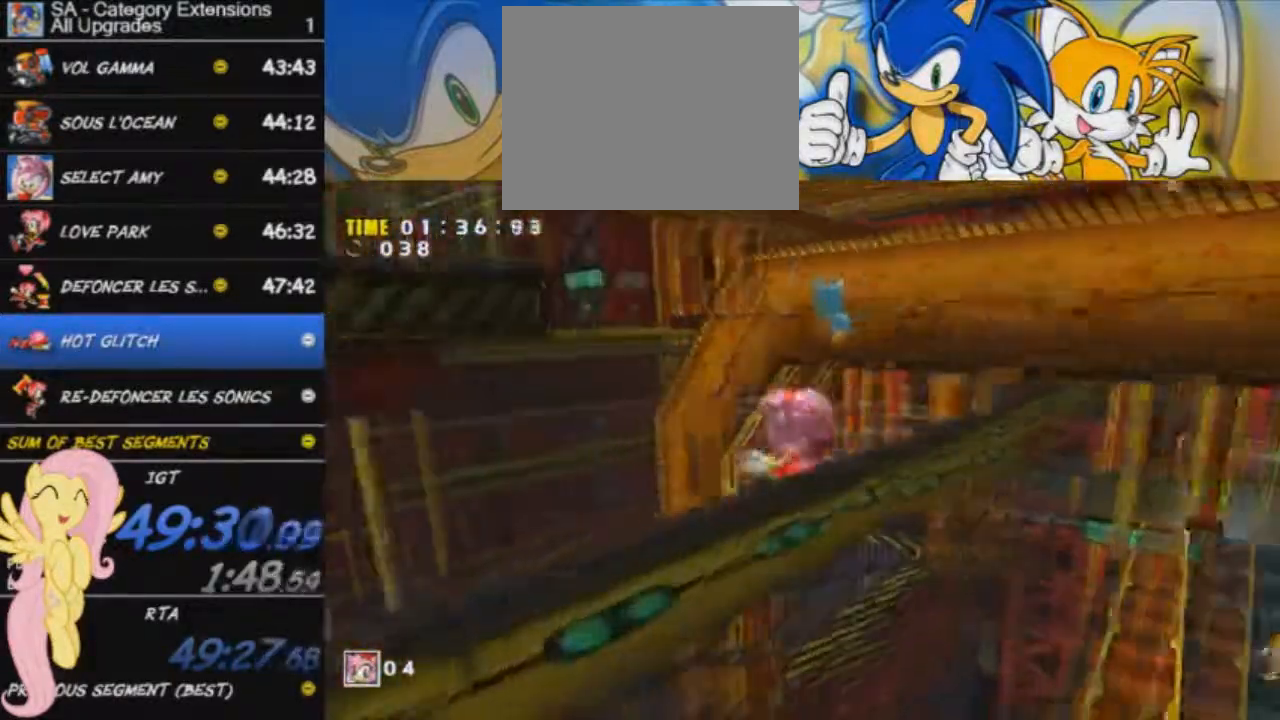
{"buttons": ["X"], "left_stick": "up-left", "events": [[100, "left_stick", "up-left"], [350, "L3", "up"]]}
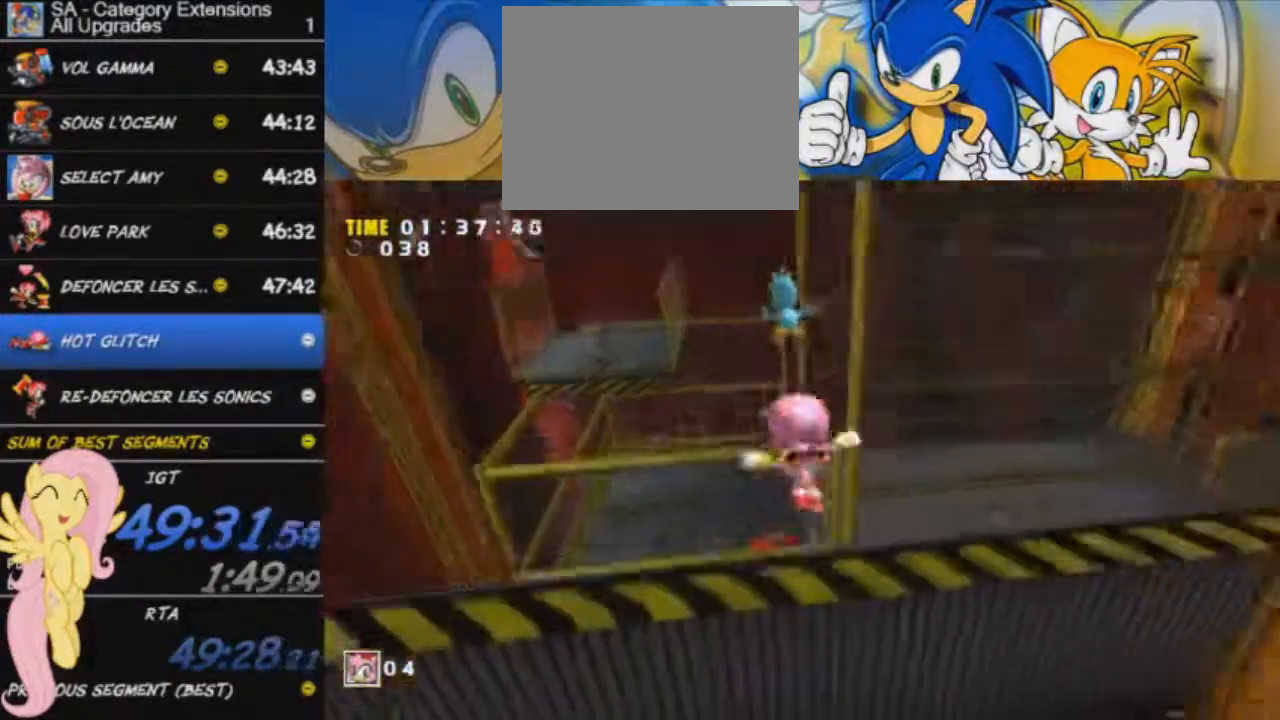
{"buttons": [], "left_stick": "up", "events": [[134, "left_stick", "up"], [467, "X", "up"]]}
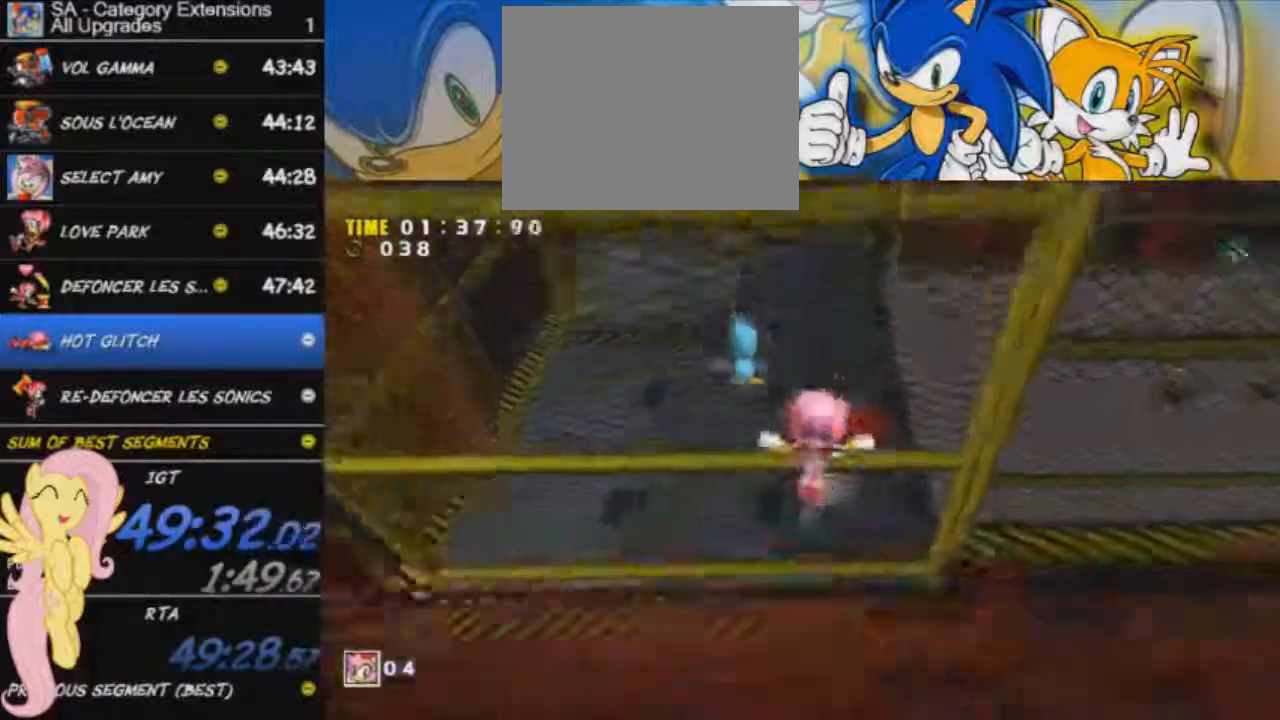
{"buttons": [], "left_stick": "up", "events": [[367, "X", "down"], [467, "X", "up"]]}
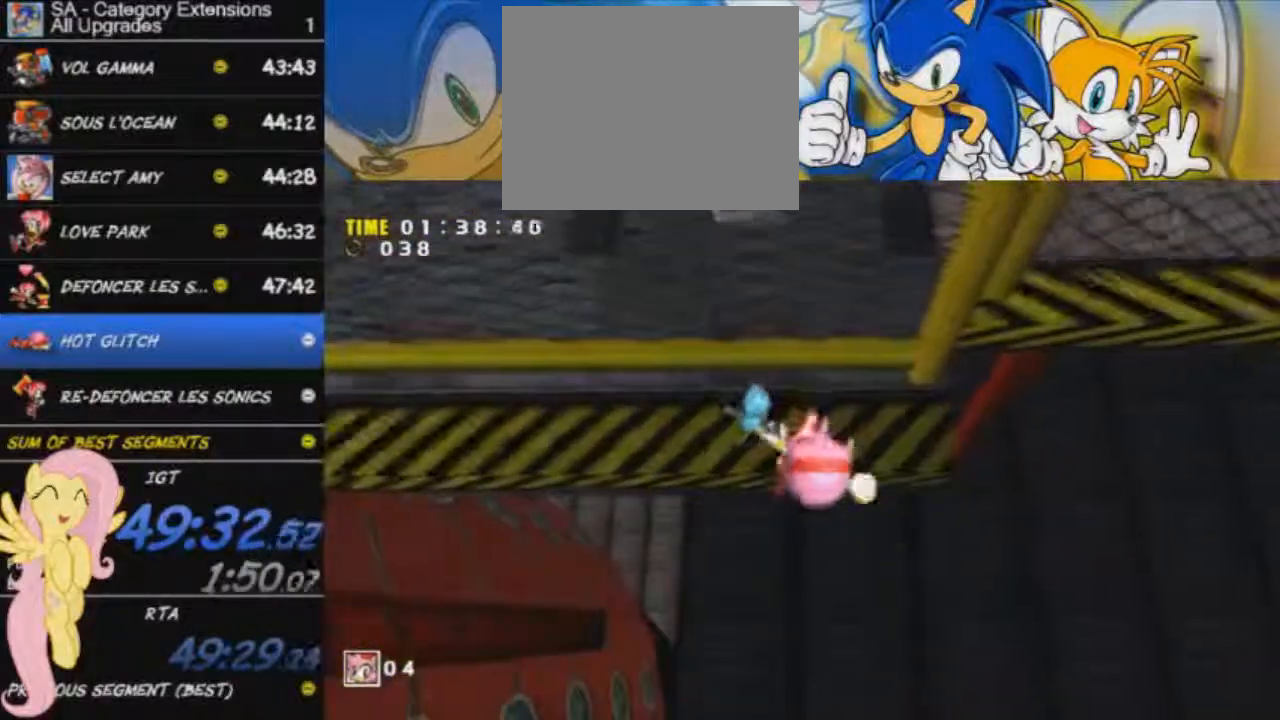
{"buttons": [], "left_stick": "up", "events": [[17, "X", "down"], [134, "X", "up"], [184, "X", "down"], [200, "left_stick", "center"], [267, "X", "up"], [400, "left_stick", "up"]]}
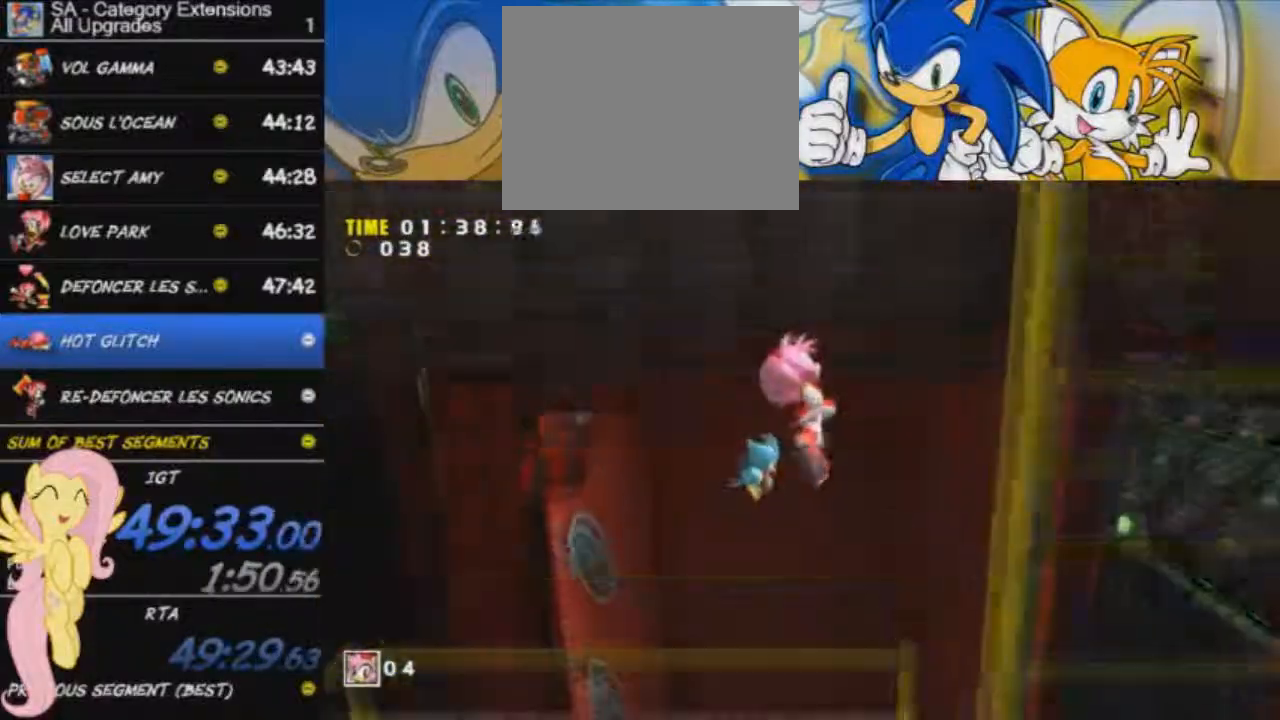
{"buttons": [], "left_stick": "up", "events": []}
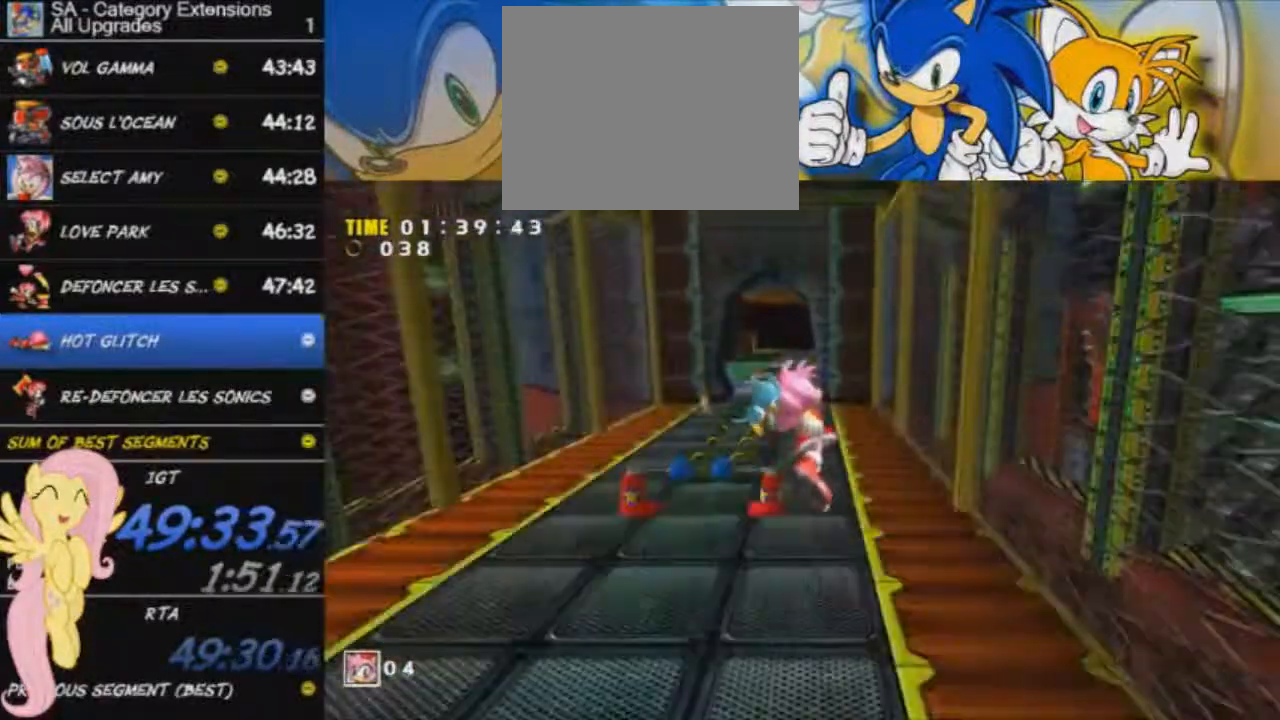
{"buttons": [], "left_stick": "up", "events": []}
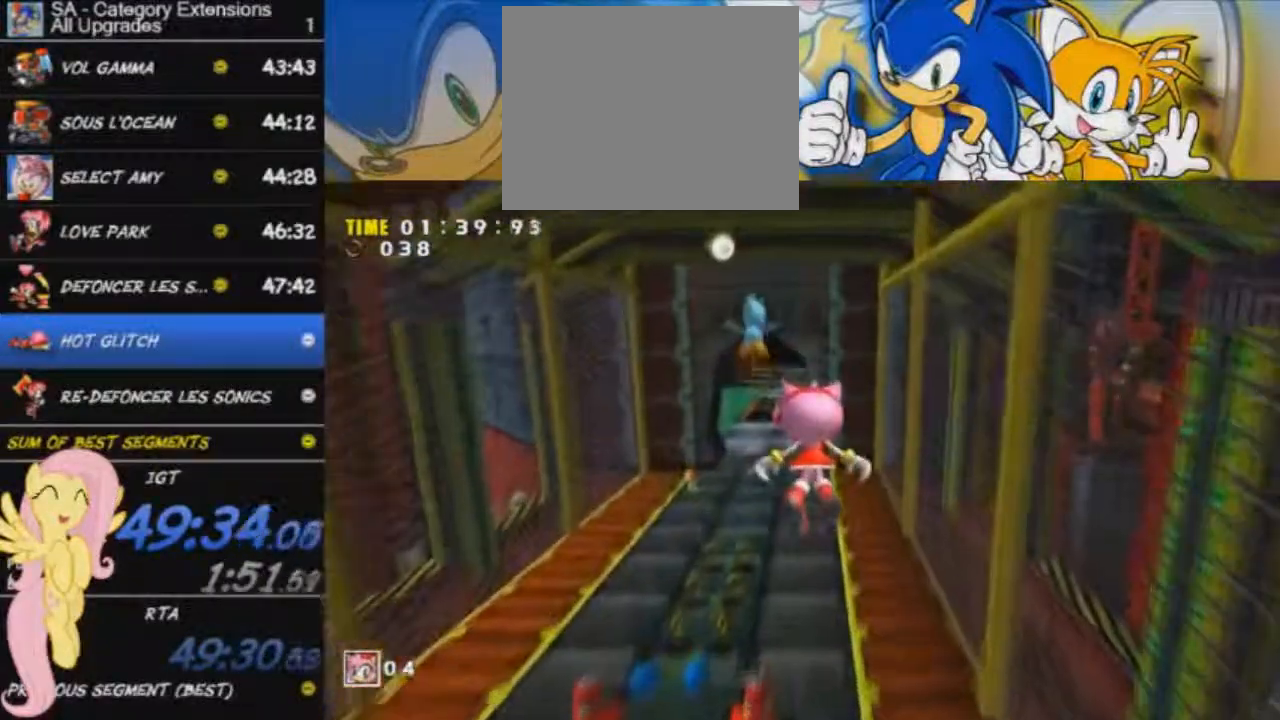
{"buttons": [], "left_stick": "up", "events": []}
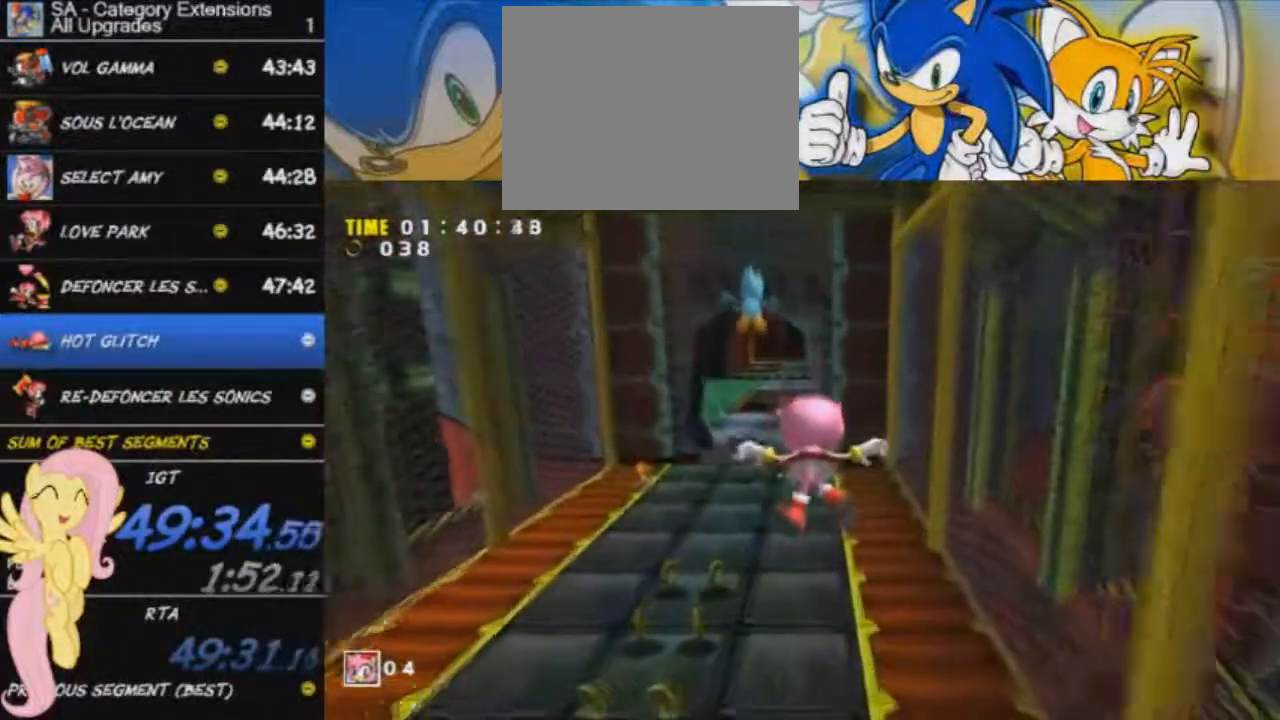
{"buttons": [], "left_stick": "up", "events": []}
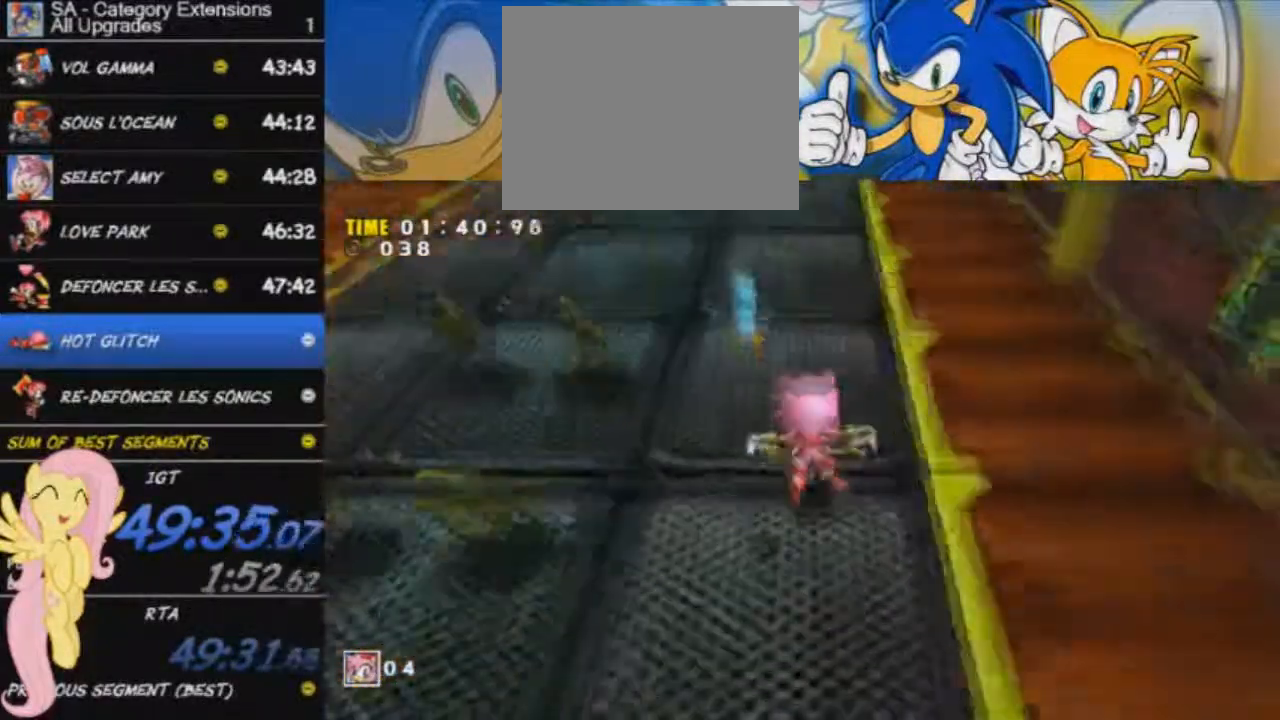
{"buttons": ["A"], "left_stick": "up", "events": [[150, "A", "down"]]}
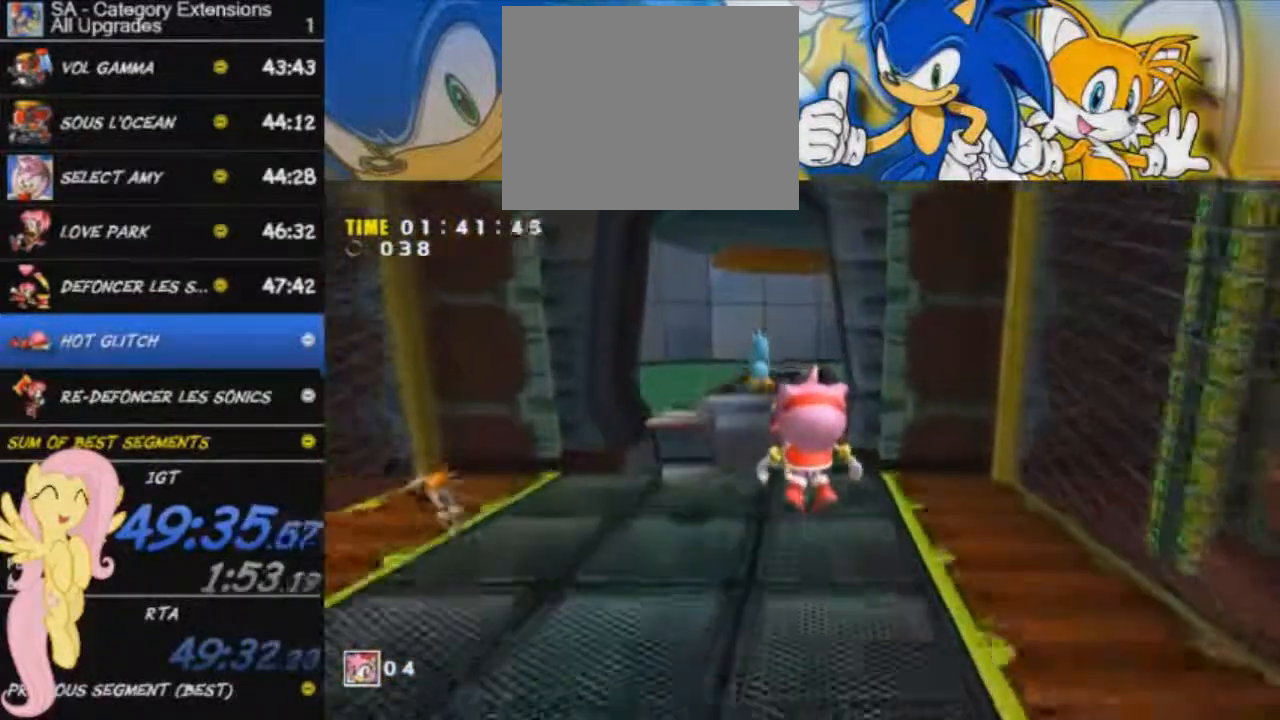
{"buttons": [], "left_stick": "up", "events": [[67, "A", "up"], [334, "X", "down"], [467, "X", "up"]]}